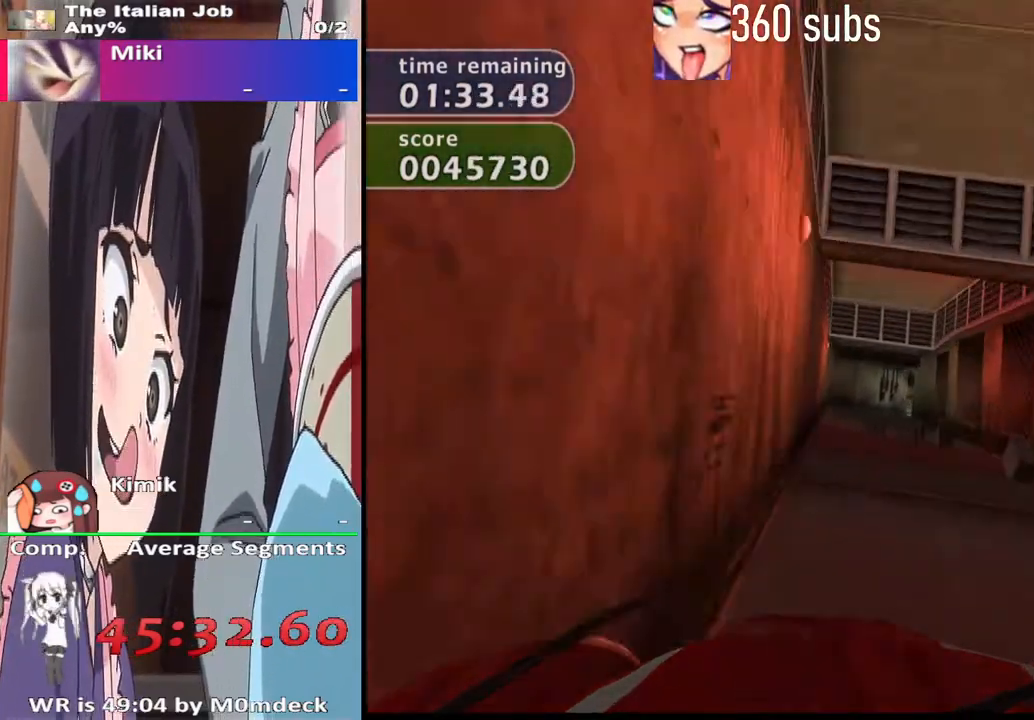
Gameplay with a controller (PlayStation layout); each line is a JSON object with the inputs held at the frame after it. "events" lists button and stick changes between this image and that frame as [ms after this image, input, new state], when the widget could be followed in between.
{"buttons": ["CROSS"], "left_stick": "right", "right_stick": "center"}
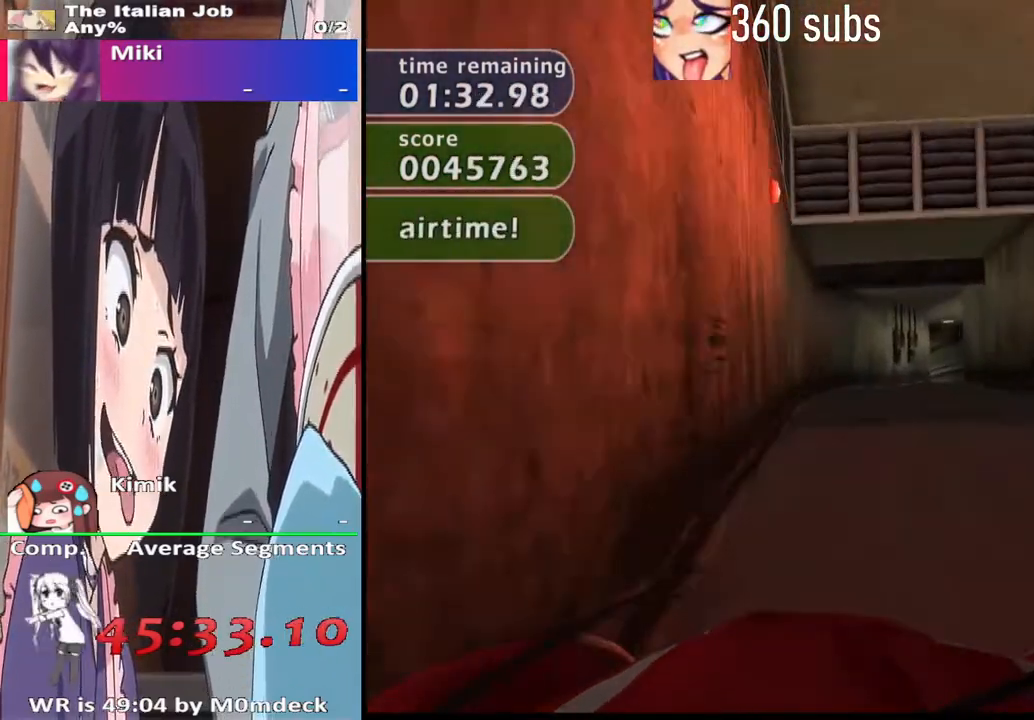
{"buttons": ["CROSS"], "left_stick": "right", "right_stick": "center", "events": [[300, "left_stick", "center"], [433, "left_stick", "right"]]}
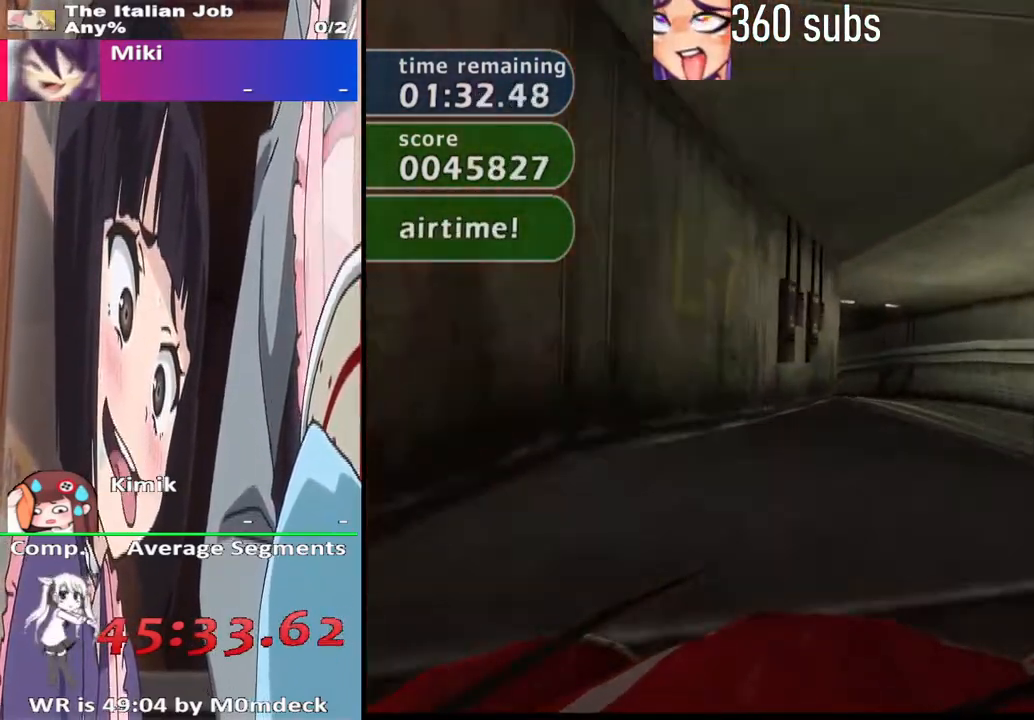
{"buttons": [], "left_stick": "up-left", "right_stick": "center", "events": [[167, "left_stick", "center"], [333, "left_stick", "up-left"], [367, "CROSS", "up"]]}
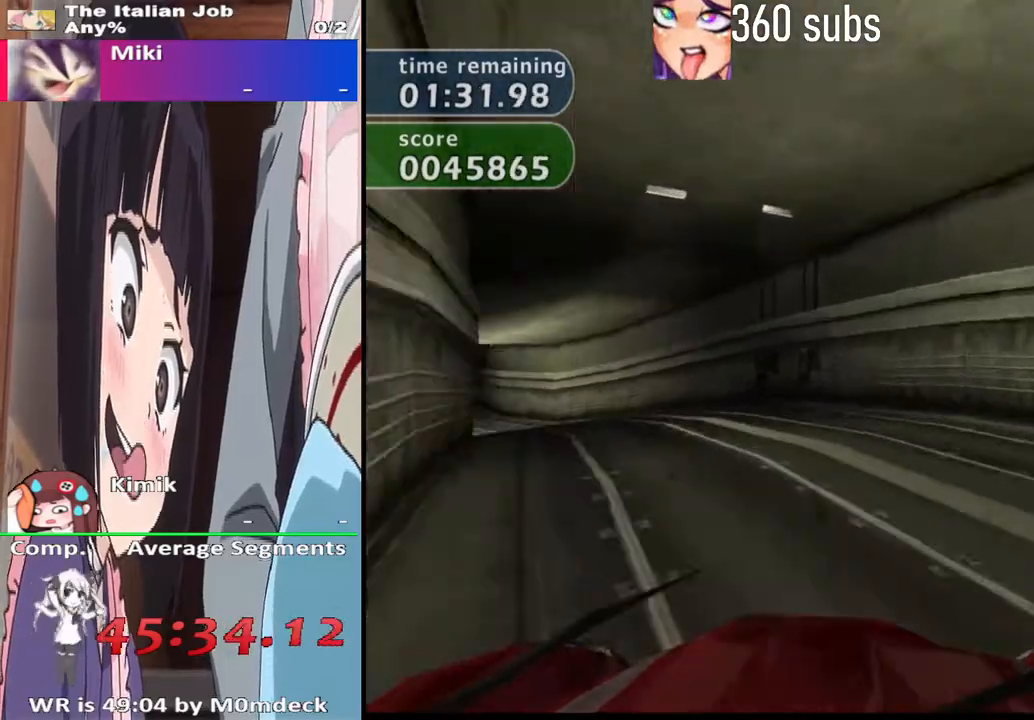
{"buttons": ["CROSS"], "left_stick": "up-left", "right_stick": "center", "events": [[233, "left_stick", "center"], [267, "CROSS", "down"], [367, "left_stick", "up-left"]]}
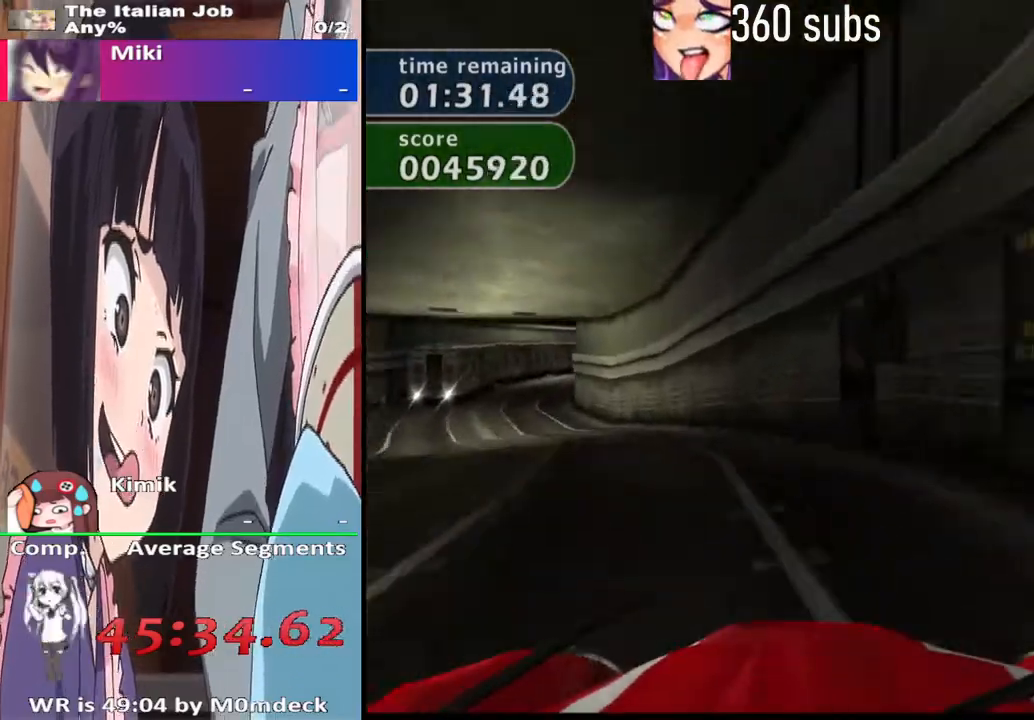
{"buttons": ["CROSS"], "left_stick": "center", "right_stick": "center", "events": [[300, "left_stick", "center"]]}
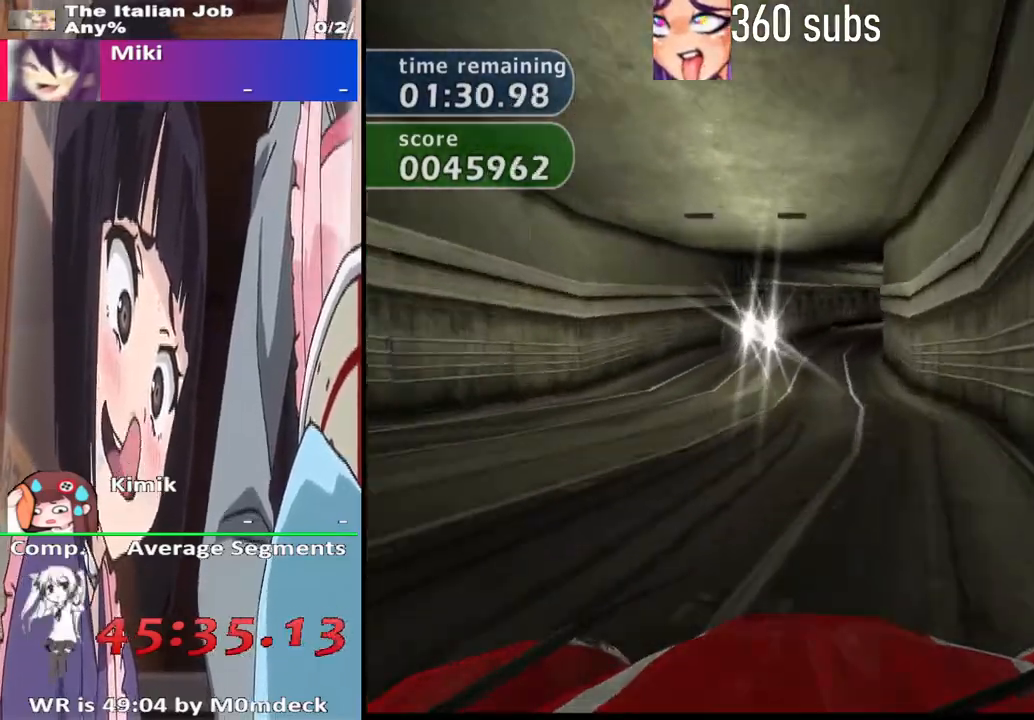
{"buttons": ["CROSS"], "left_stick": "center", "right_stick": "center", "events": [[333, "left_stick", "right"], [467, "left_stick", "center"]]}
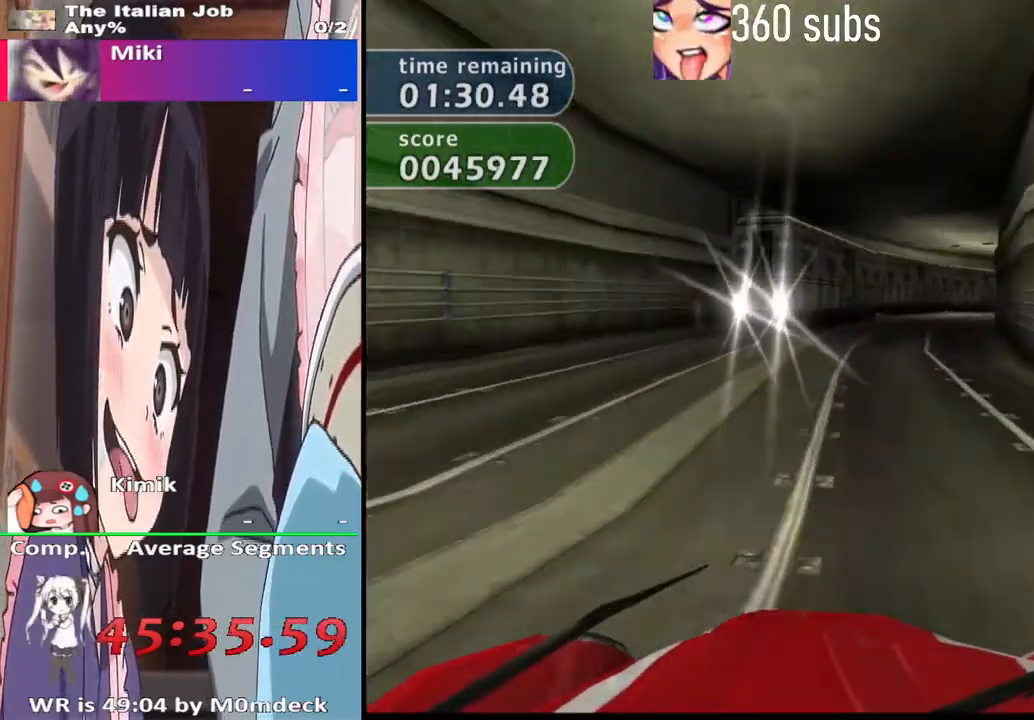
{"buttons": ["CROSS"], "left_stick": "right", "right_stick": "center", "events": [[200, "left_stick", "right"], [400, "left_stick", "center"], [500, "left_stick", "right"]]}
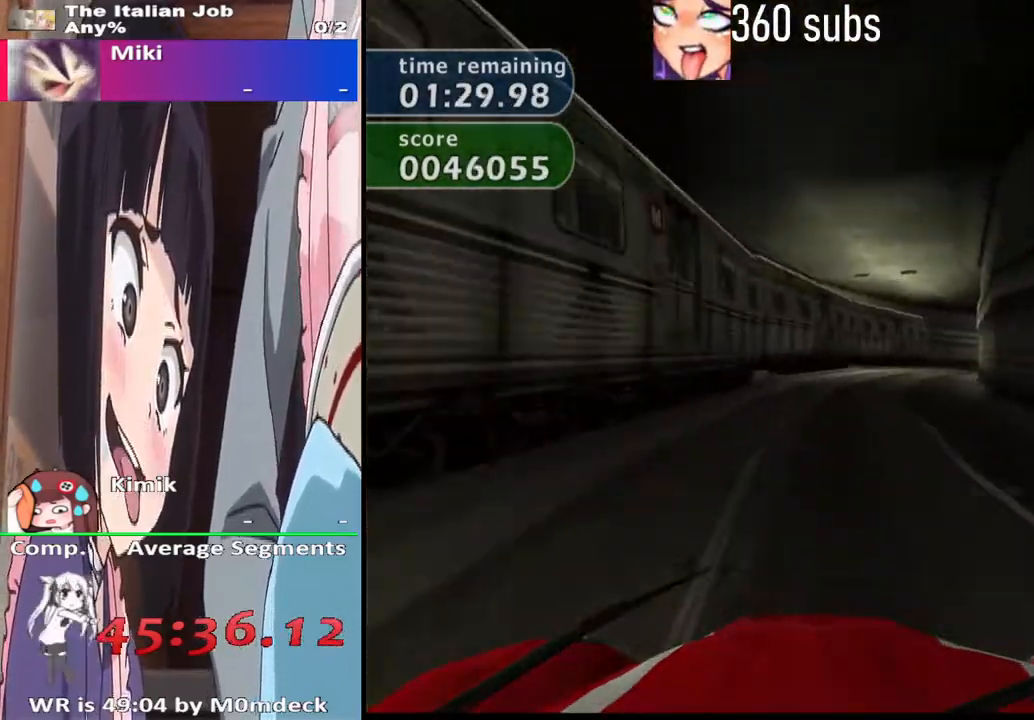
{"buttons": ["CROSS"], "left_stick": "center", "right_stick": "center", "events": [[200, "left_stick", "center"], [400, "left_stick", "right"], [500, "left_stick", "center"]]}
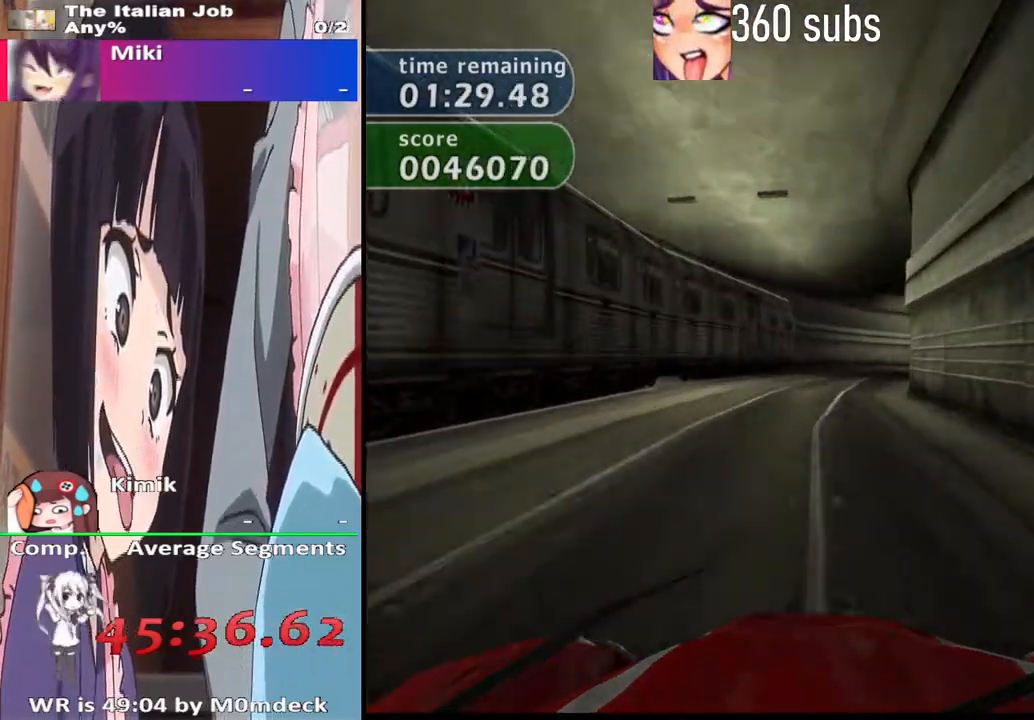
{"buttons": ["CROSS"], "left_stick": "center", "right_stick": "center", "events": [[233, "left_stick", "right"], [400, "left_stick", "center"]]}
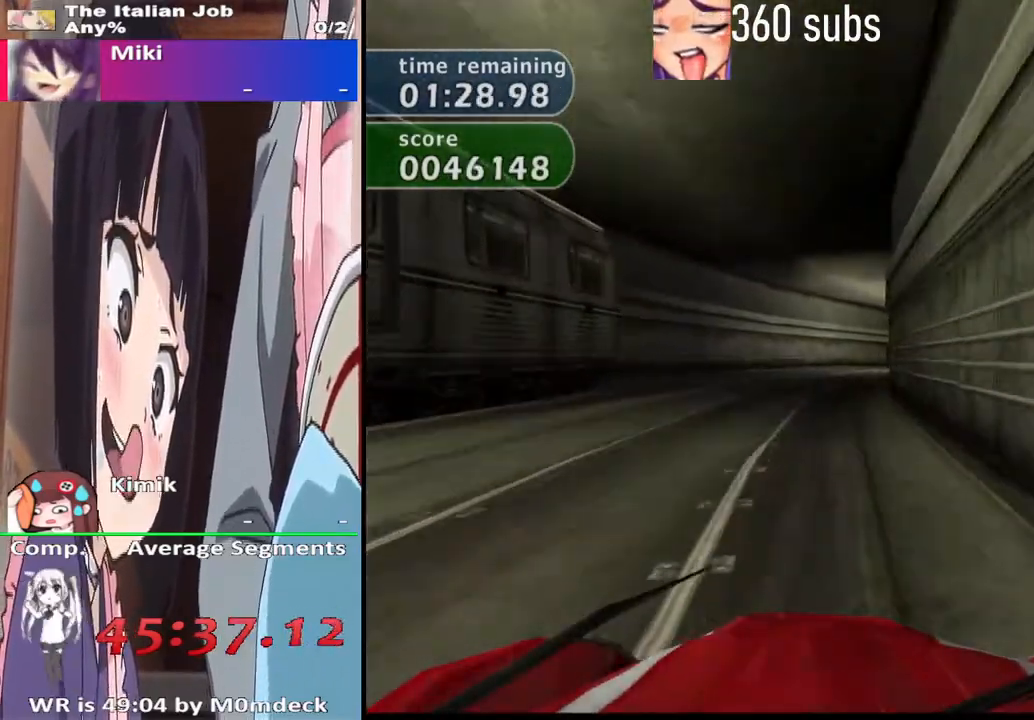
{"buttons": ["CROSS"], "left_stick": "right", "right_stick": "center", "events": [[333, "left_stick", "right"]]}
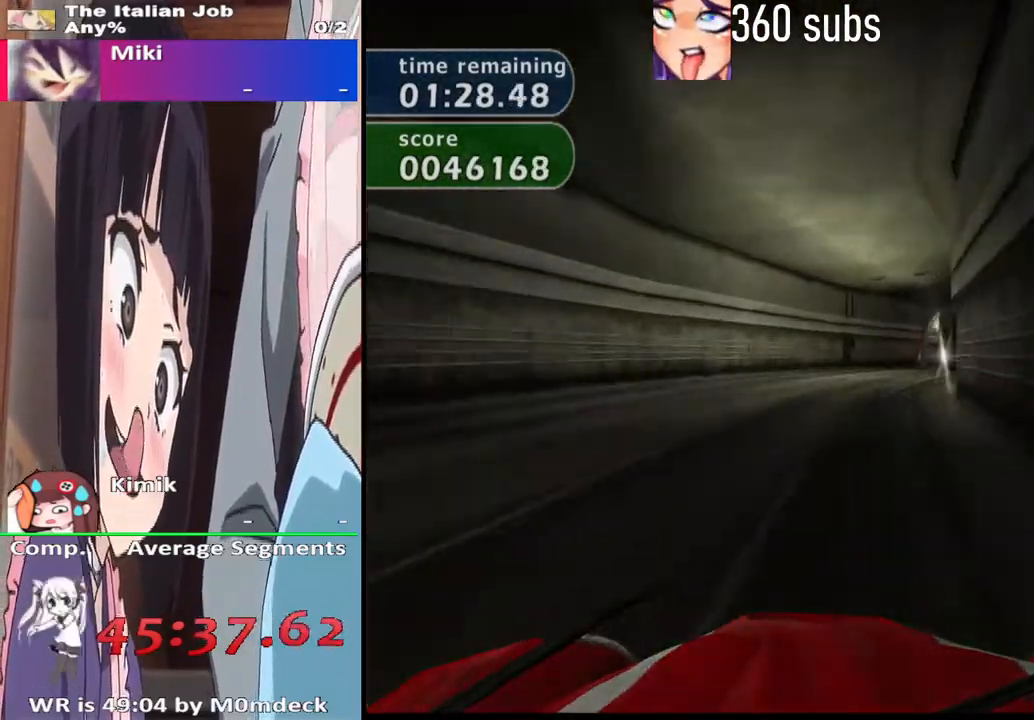
{"buttons": ["CROSS"], "left_stick": "center", "right_stick": "center", "events": [[67, "left_stick", "center"], [233, "left_stick", "right"], [333, "left_stick", "center"]]}
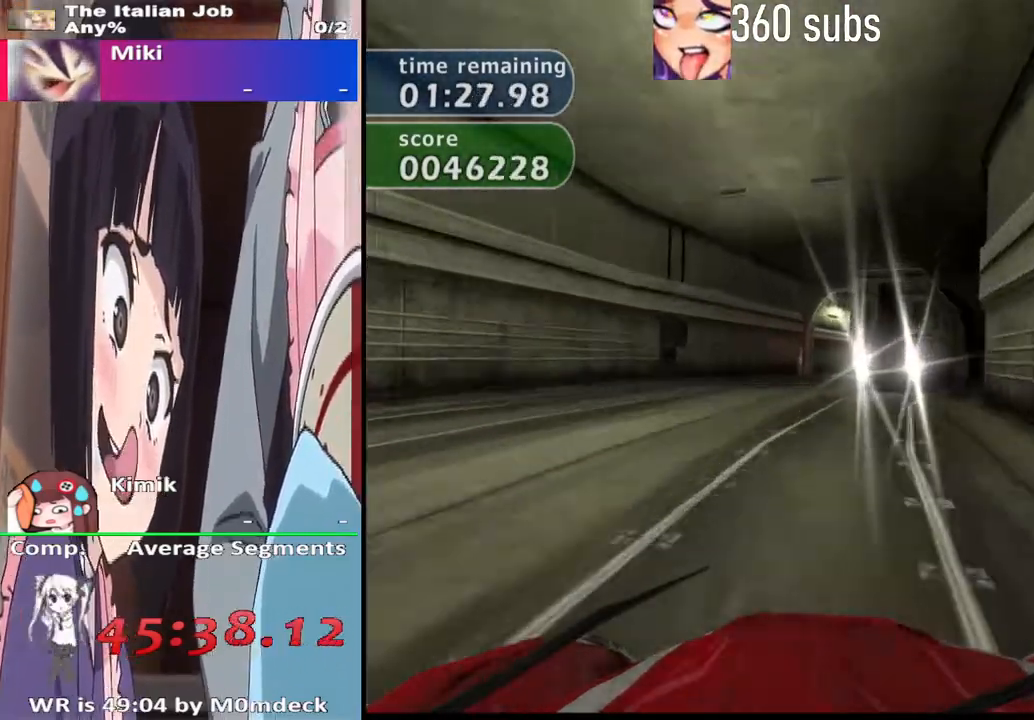
{"buttons": [], "left_stick": "right", "right_stick": "center", "events": [[233, "left_stick", "up-left"], [400, "CROSS", "up"], [400, "left_stick", "right"]]}
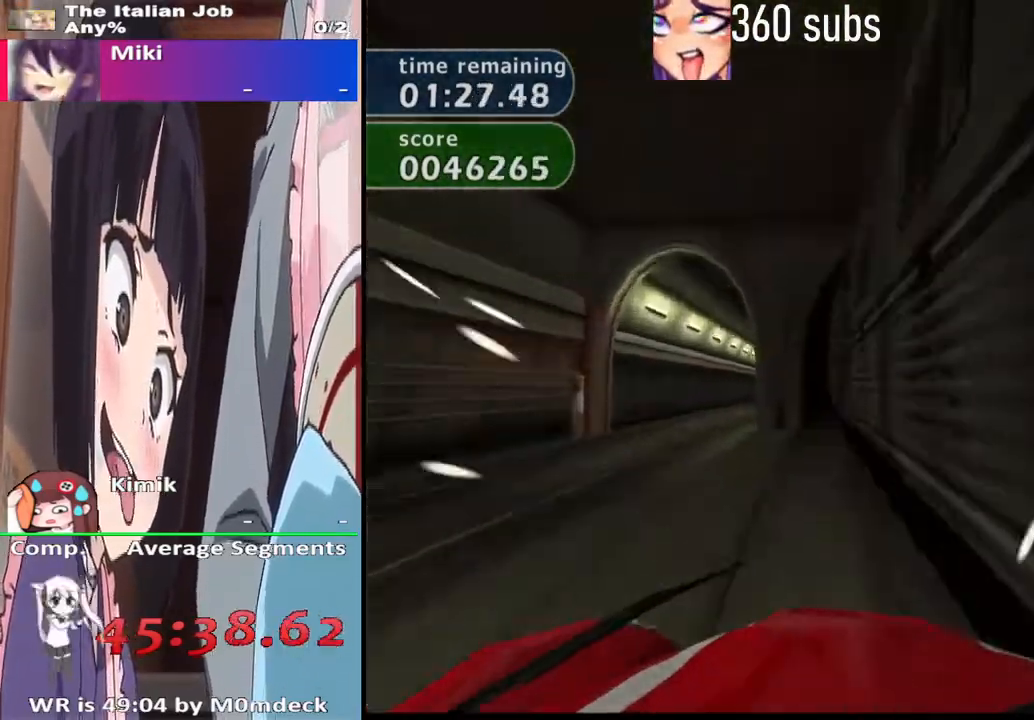
{"buttons": [], "left_stick": "center", "right_stick": "center", "events": [[67, "CROSS", "down"], [267, "left_stick", "center"], [400, "CROSS", "up"]]}
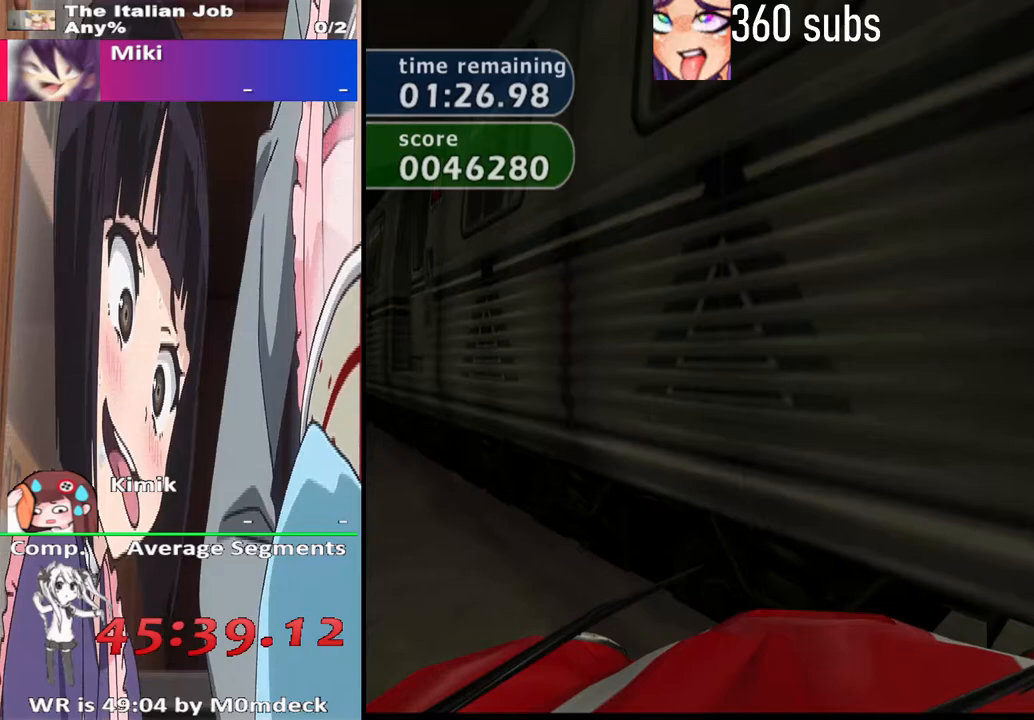
{"buttons": ["SQUARE"], "left_stick": "right", "right_stick": "center", "events": [[67, "SQUARE", "down"], [200, "left_stick", "right"]]}
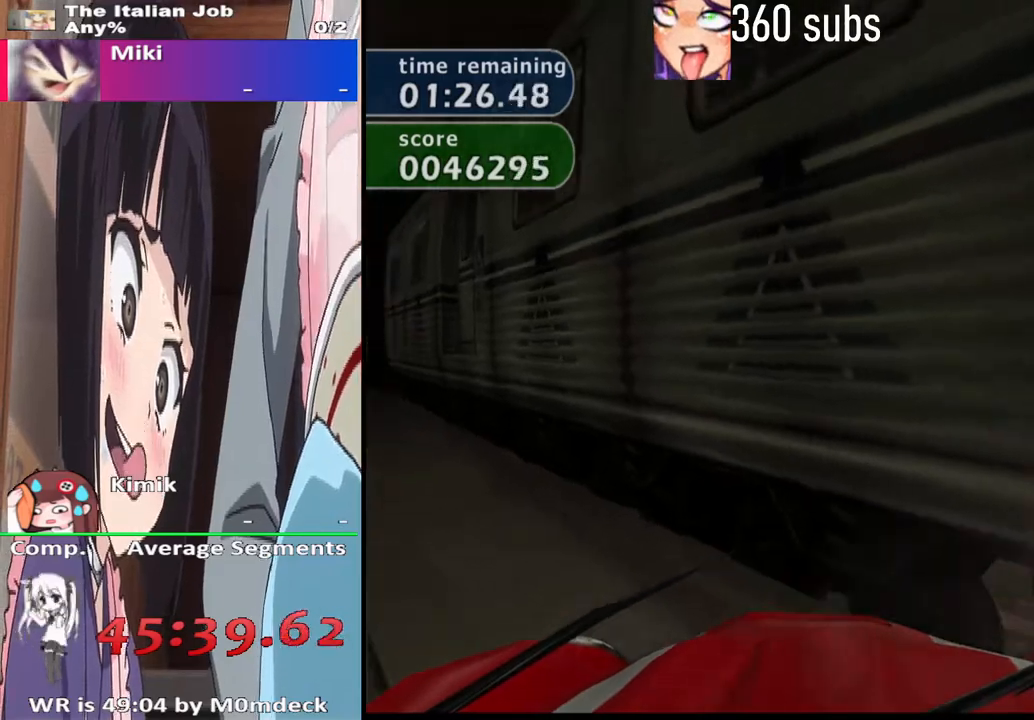
{"buttons": ["CROSS"], "left_stick": "center", "right_stick": "center", "events": [[200, "SQUARE", "up"], [267, "CROSS", "down"], [267, "left_stick", "center"]]}
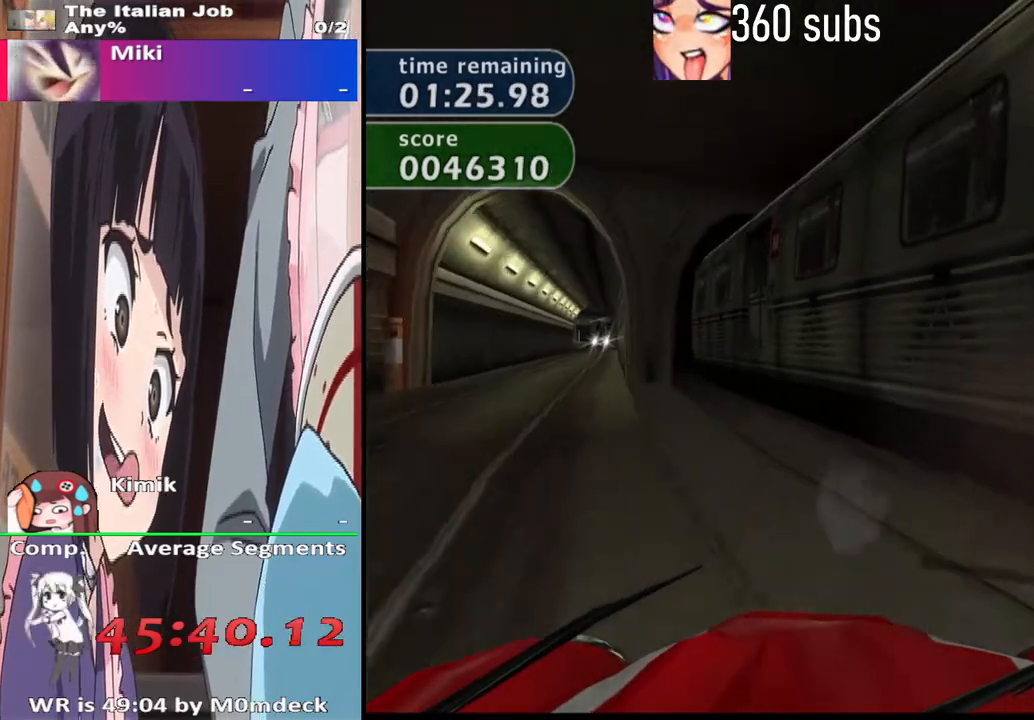
{"buttons": ["CROSS"], "left_stick": "up-left", "right_stick": "center", "events": [[100, "left_stick", "up-left"]]}
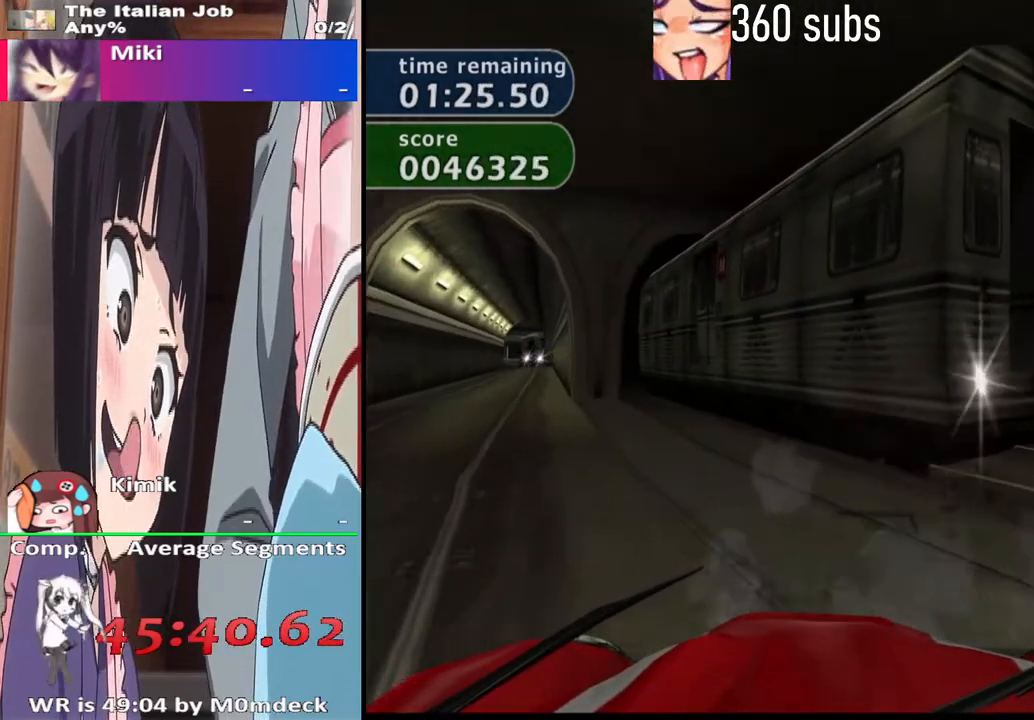
{"buttons": ["CROSS"], "left_stick": "center", "right_stick": "center", "events": [[367, "left_stick", "center"]]}
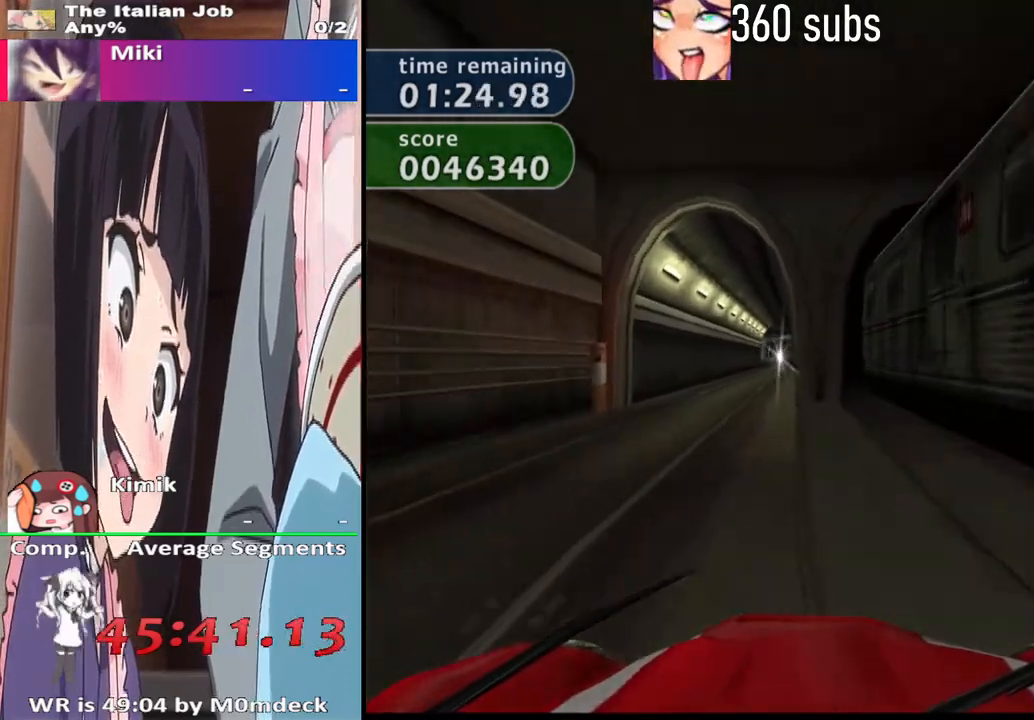
{"buttons": ["CROSS"], "left_stick": "right", "right_stick": "center", "events": [[133, "left_stick", "left"], [333, "left_stick", "center"], [433, "left_stick", "right"]]}
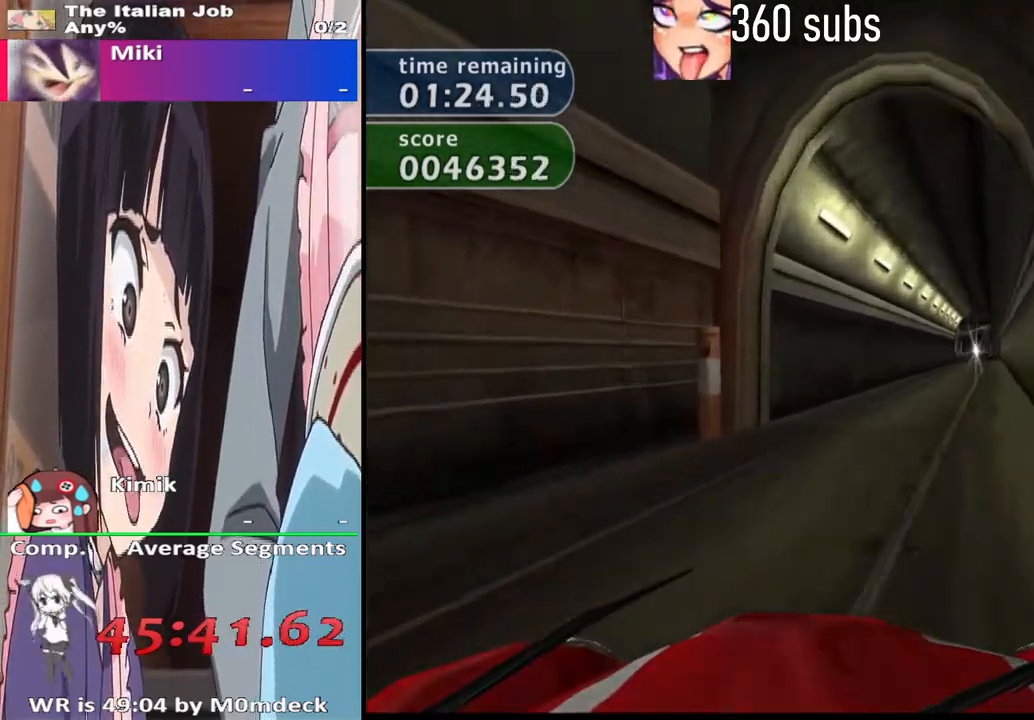
{"buttons": ["CROSS", "L2"], "left_stick": "up-left", "right_stick": "center", "events": [[267, "left_stick", "center"], [433, "L2", "down"], [467, "left_stick", "up-left"]]}
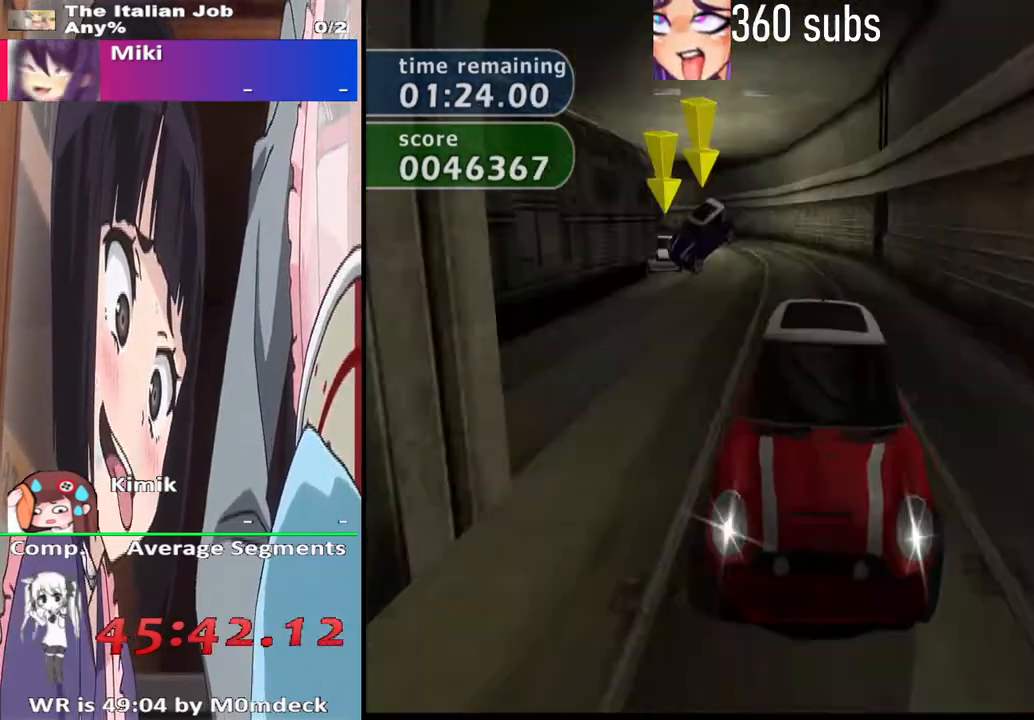
{"buttons": ["CROSS", "L2"], "left_stick": "center", "right_stick": "center", "events": [[100, "left_stick", "center"]]}
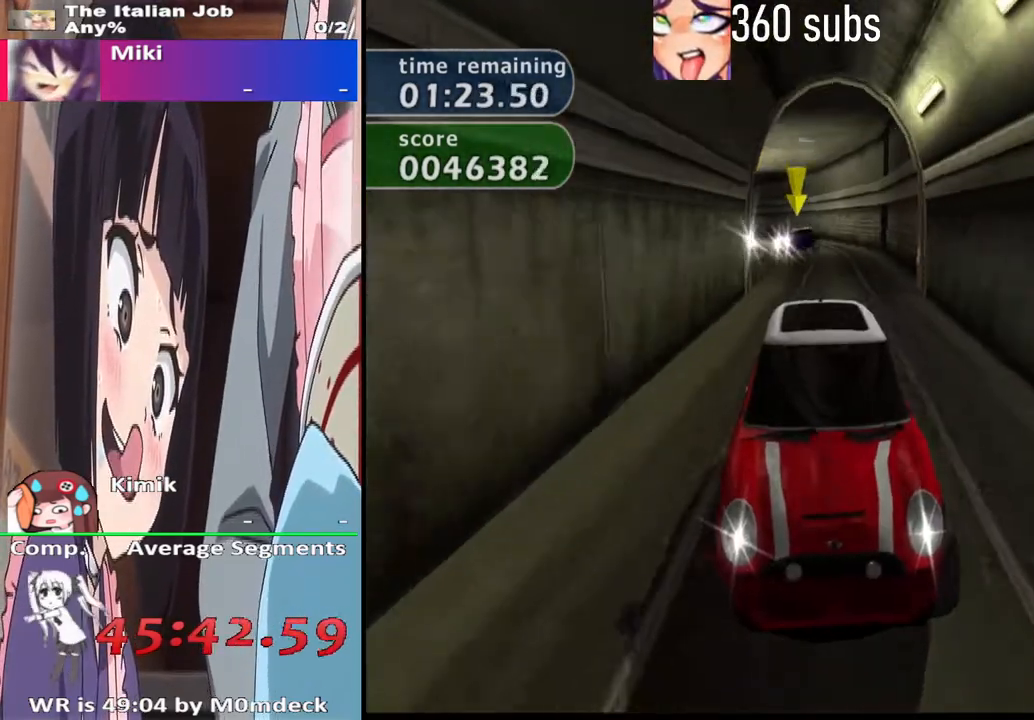
{"buttons": ["CROSS"], "left_stick": "center", "right_stick": "center", "events": [[67, "L2", "up"], [67, "left_stick", "right"], [167, "left_stick", "center"]]}
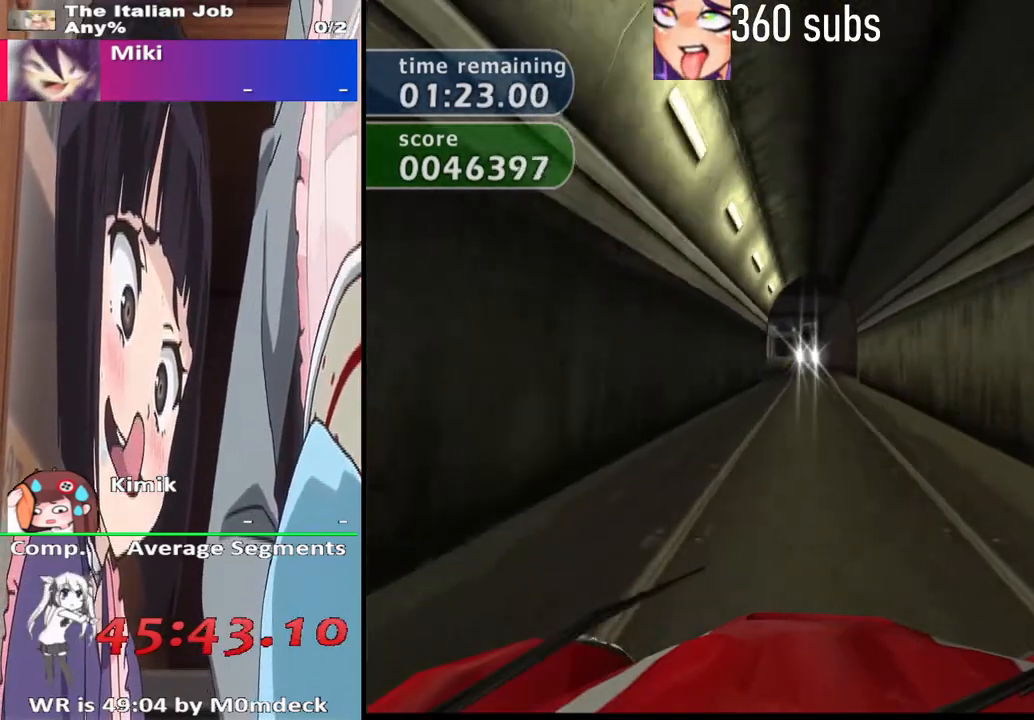
{"buttons": ["CROSS"], "left_stick": "center", "right_stick": "center", "events": []}
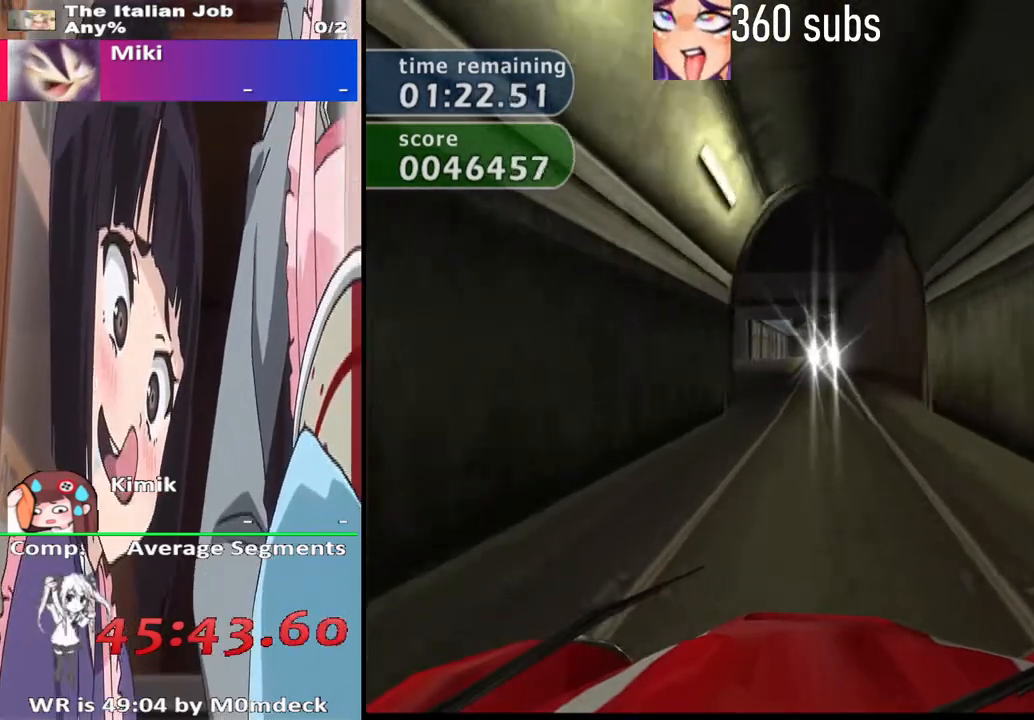
{"buttons": ["CROSS"], "left_stick": "center", "right_stick": "center", "events": [[67, "left_stick", "left"], [167, "left_stick", "center"]]}
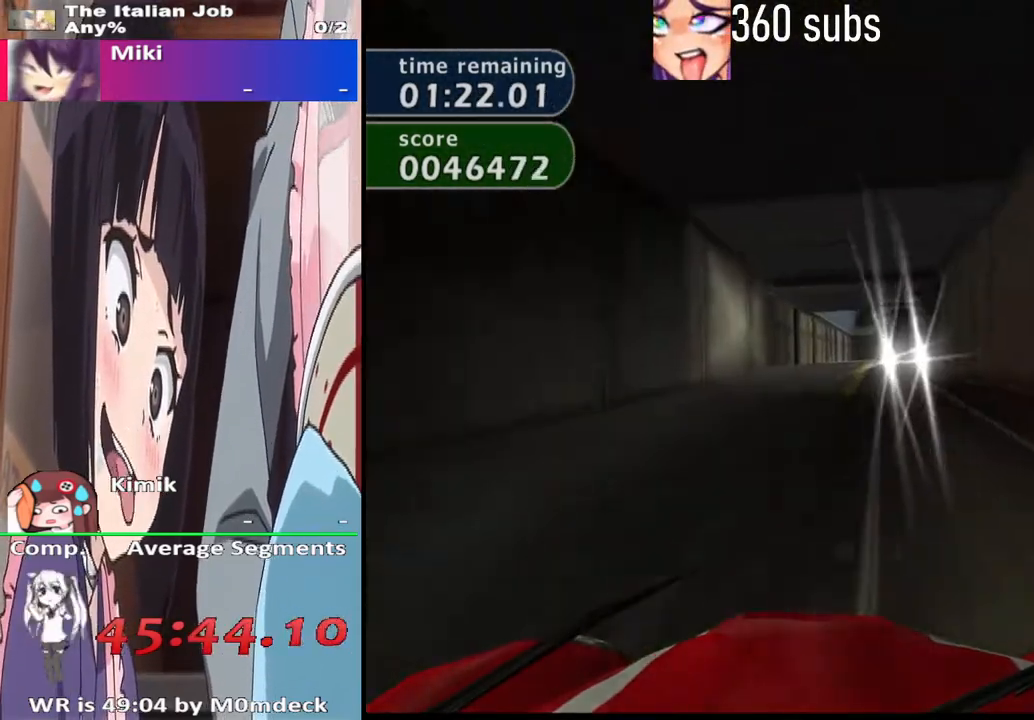
{"buttons": ["CROSS"], "left_stick": "center", "right_stick": "center", "events": [[67, "left_stick", "right"], [167, "left_stick", "center"]]}
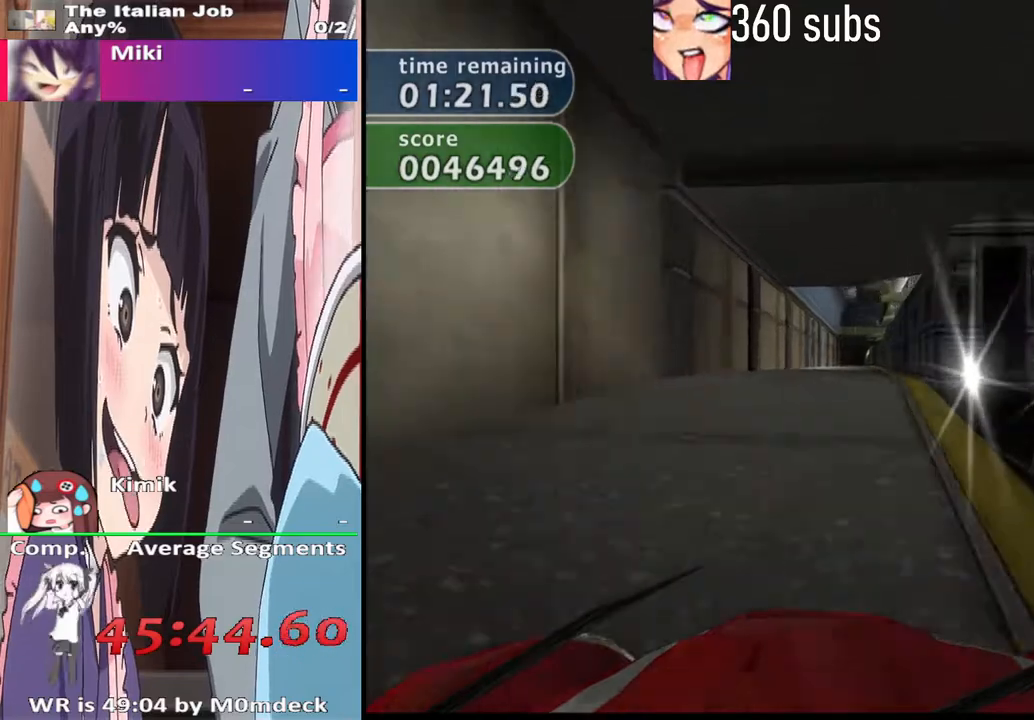
{"buttons": ["CROSS"], "left_stick": "center", "right_stick": "center", "events": [[333, "left_stick", "right"], [433, "left_stick", "center"]]}
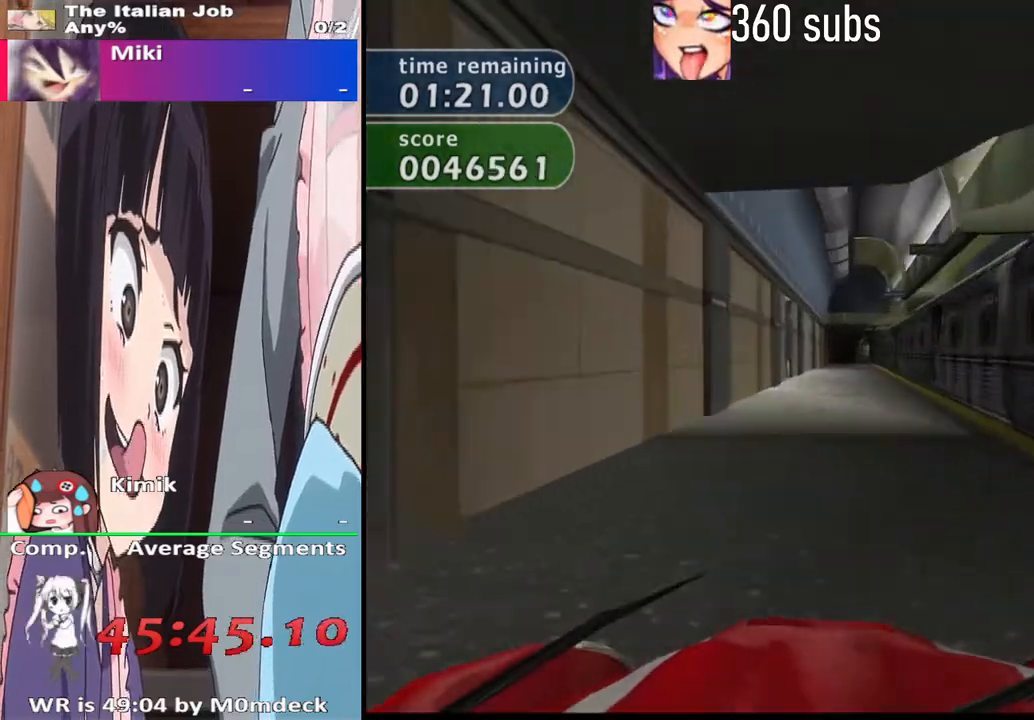
{"buttons": ["CROSS", "L2"], "left_stick": "center", "right_stick": "center", "events": [[333, "L2", "down"]]}
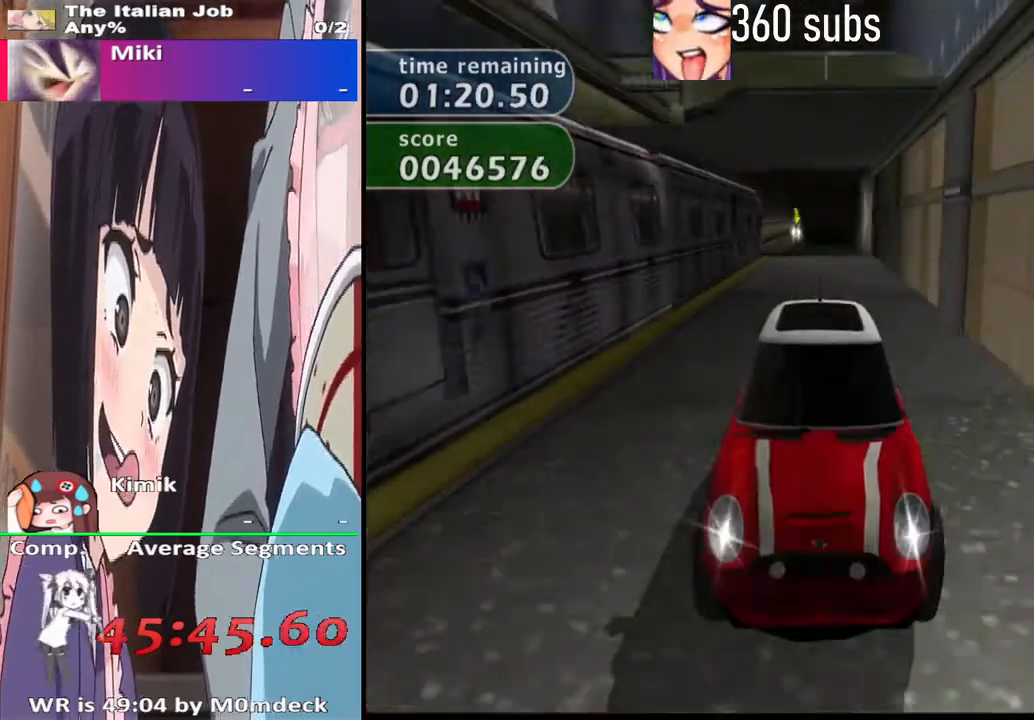
{"buttons": ["CROSS"], "left_stick": "center", "right_stick": "center", "events": [[300, "L2", "up"]]}
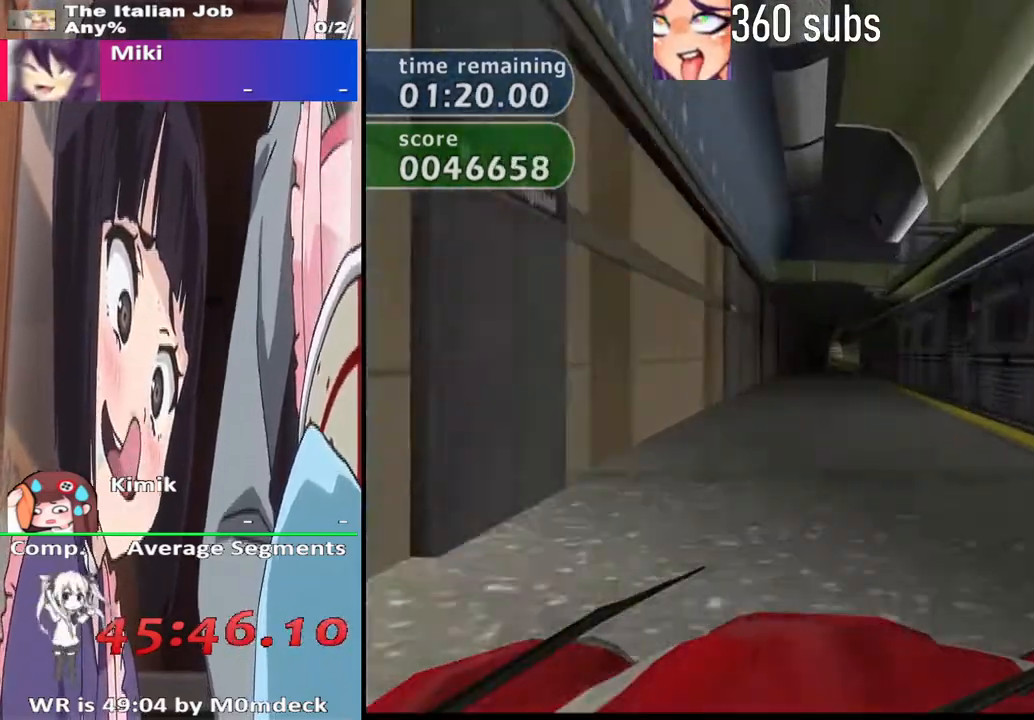
{"buttons": ["CROSS"], "left_stick": "center", "right_stick": "center", "events": [[300, "left_stick", "right"], [400, "left_stick", "center"]]}
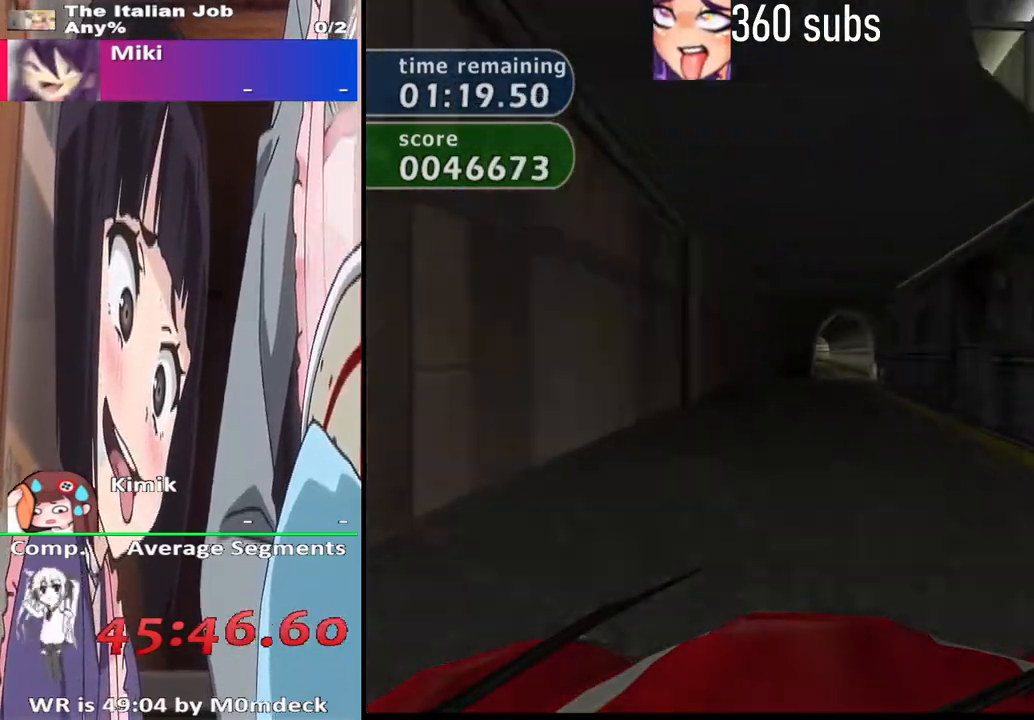
{"buttons": ["CROSS"], "left_stick": "center", "right_stick": "center", "events": []}
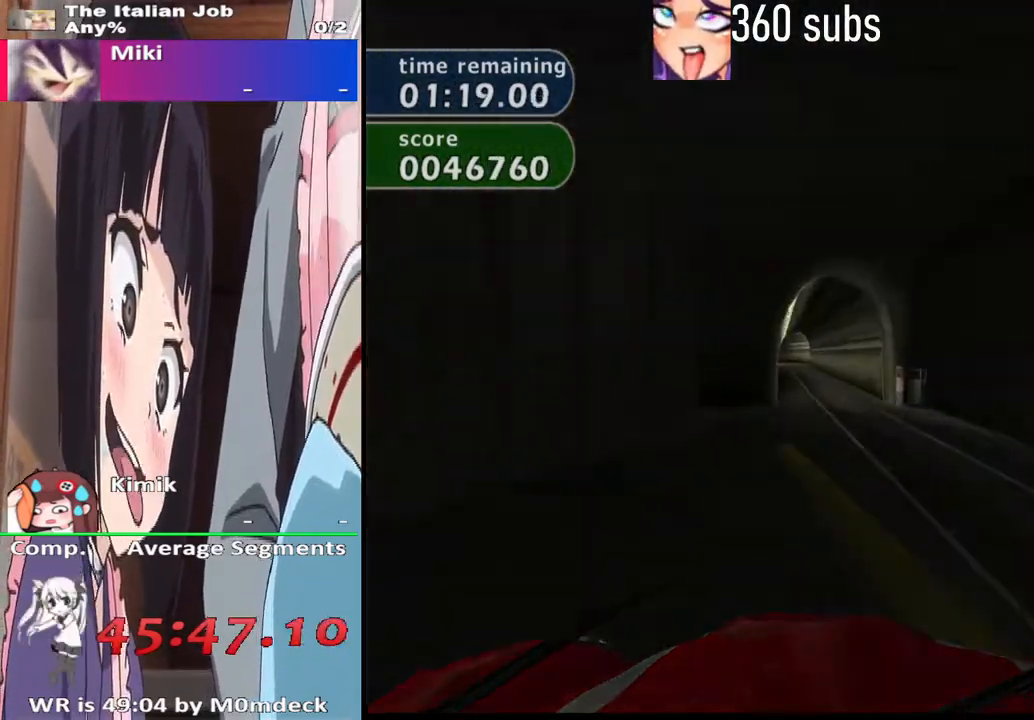
{"buttons": ["CROSS"], "left_stick": "center", "right_stick": "center", "events": [[300, "left_stick", "left"], [400, "left_stick", "center"]]}